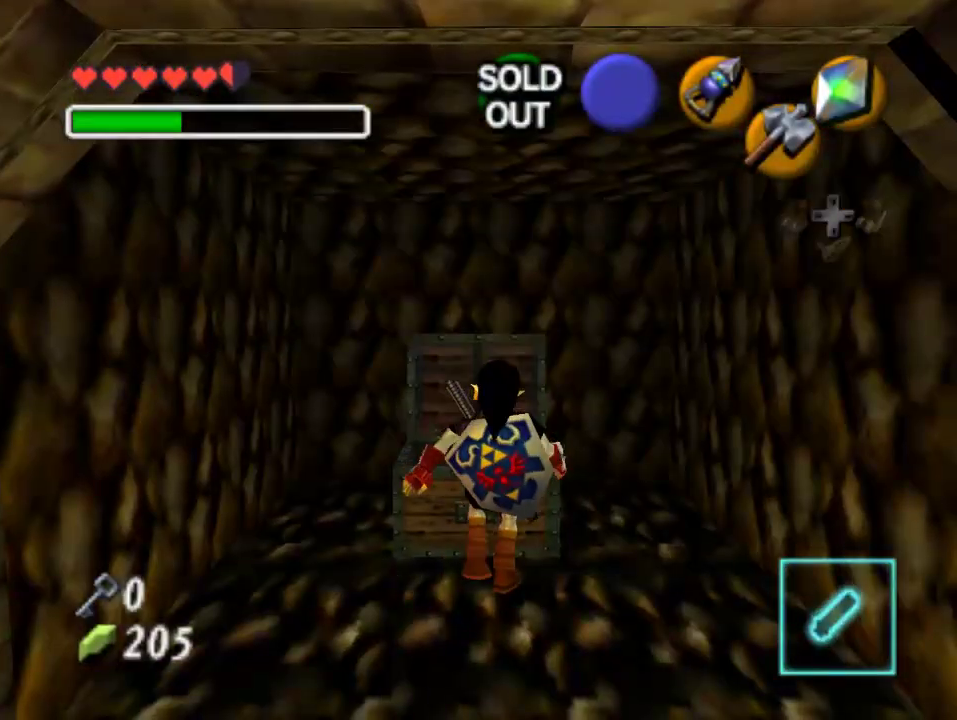
Gameplay with a controller (Nintendo layout); each line is a JSON object with the inputs held at the frame after it. "events" lists button and stick changes between this image and that frame as [ms after this image, input, new state], when the widget could be followed in between. Not read: L3 R3 Z.
{"buttons": [], "left_stick": "center", "events": []}
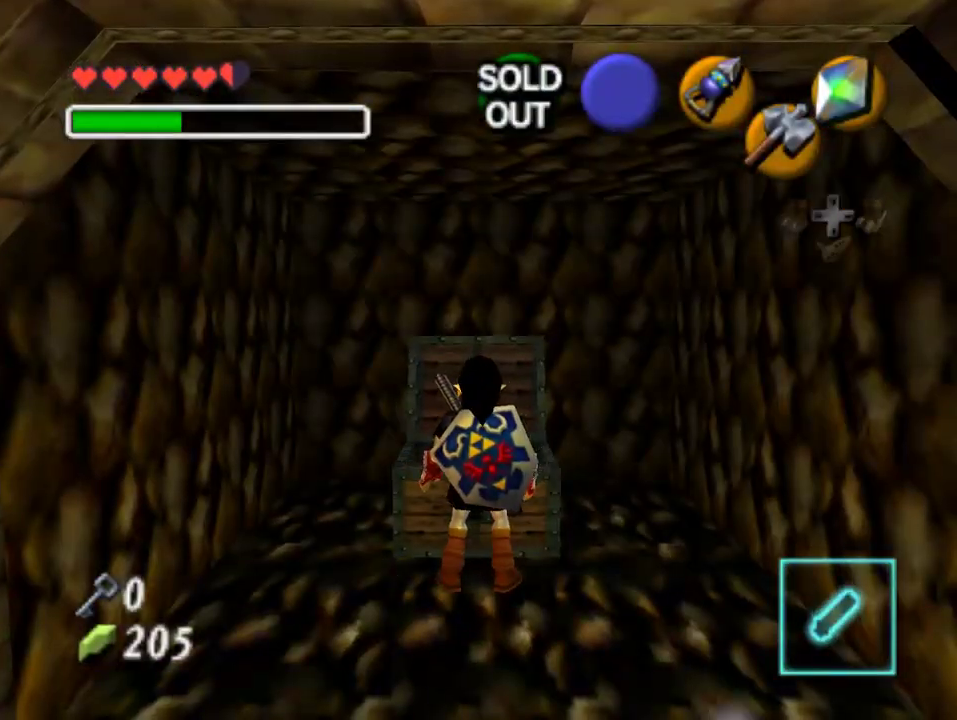
{"buttons": [], "left_stick": "center", "events": []}
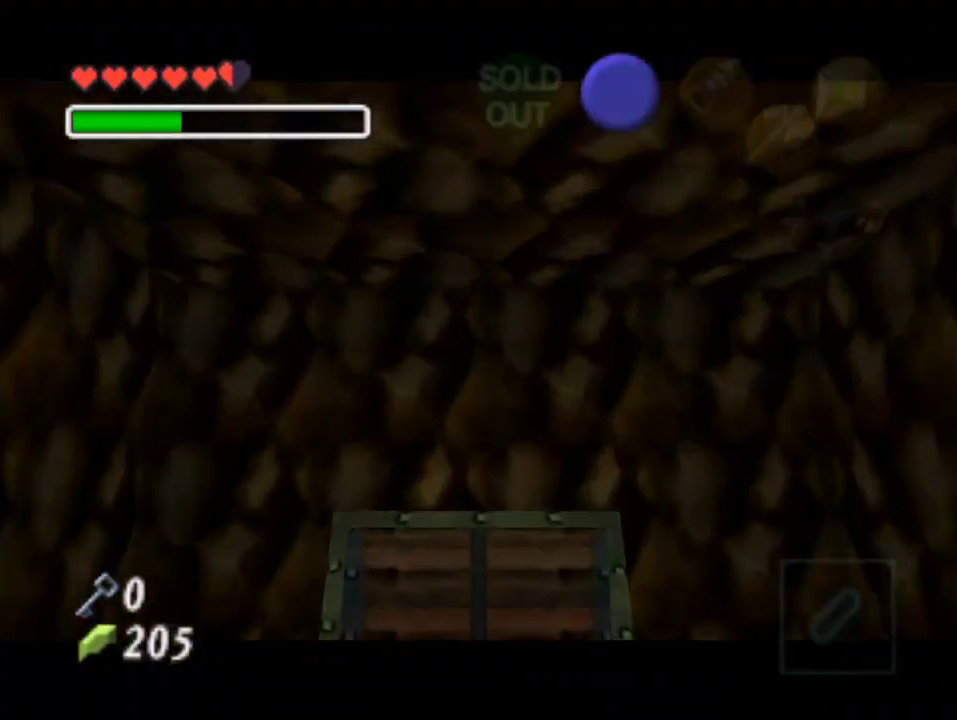
{"buttons": [], "left_stick": "center", "events": []}
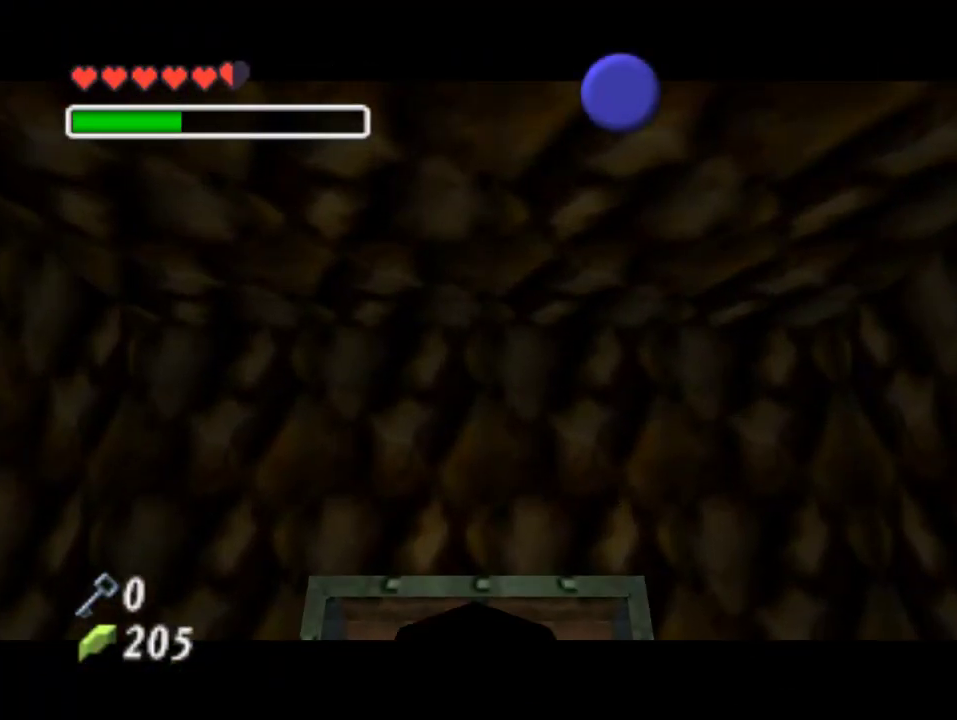
{"buttons": [], "left_stick": "center", "events": []}
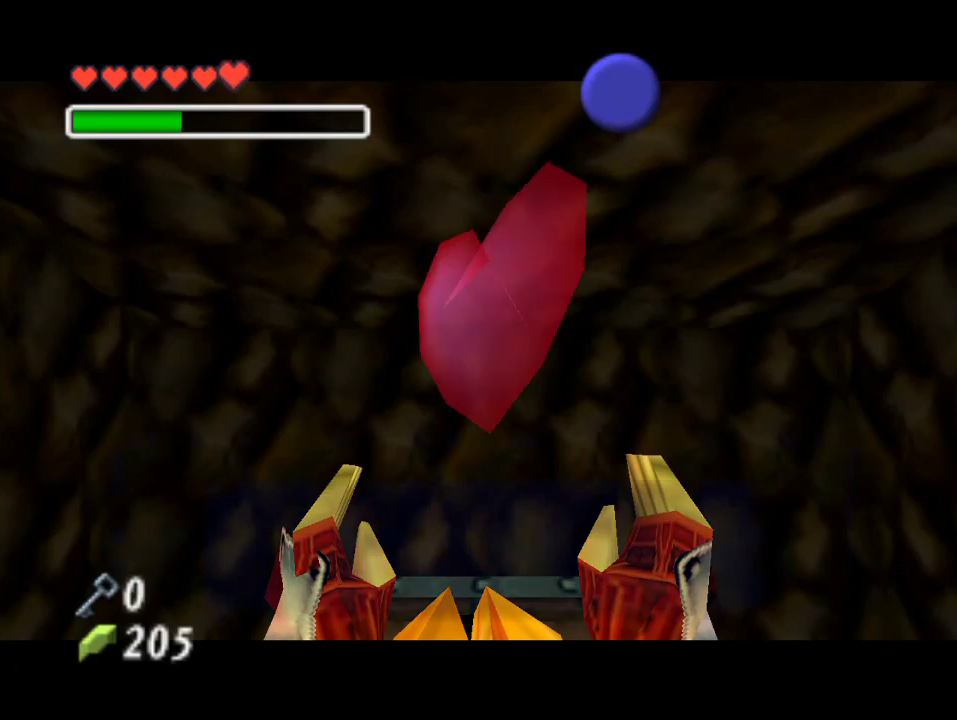
{"buttons": [], "left_stick": "center", "events": [[67, "B", "down"], [233, "B", "up"], [367, "A", "down"], [433, "A", "up"], [433, "B", "down"], [500, "B", "up"]]}
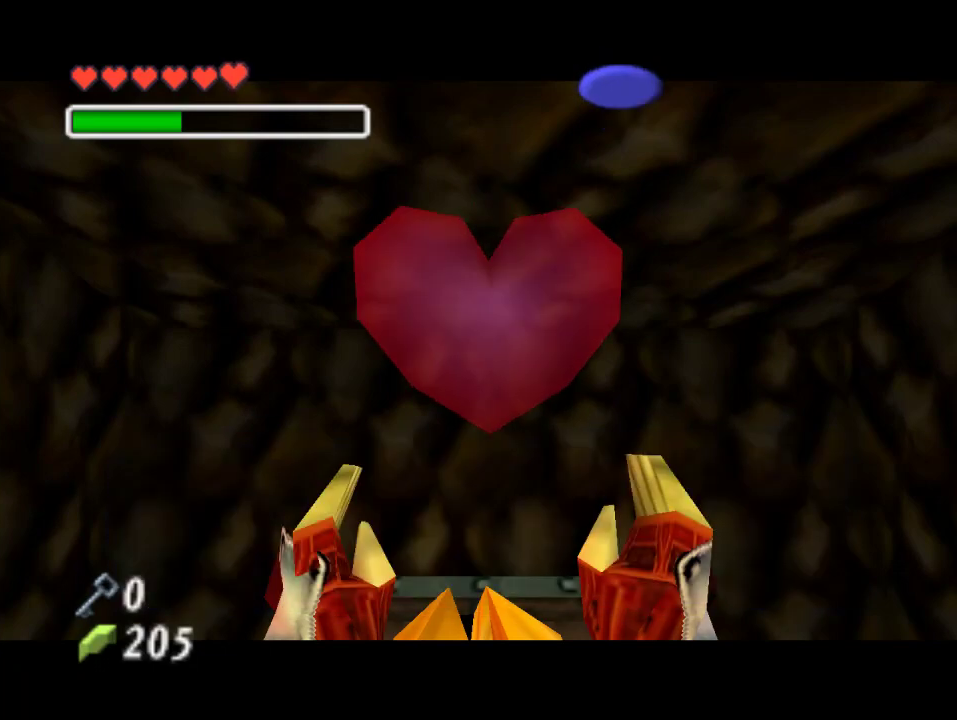
{"buttons": [], "left_stick": "up", "events": [[133, "left_stick", "down"], [367, "A", "down"], [467, "left_stick", "up"], [500, "A", "up"]]}
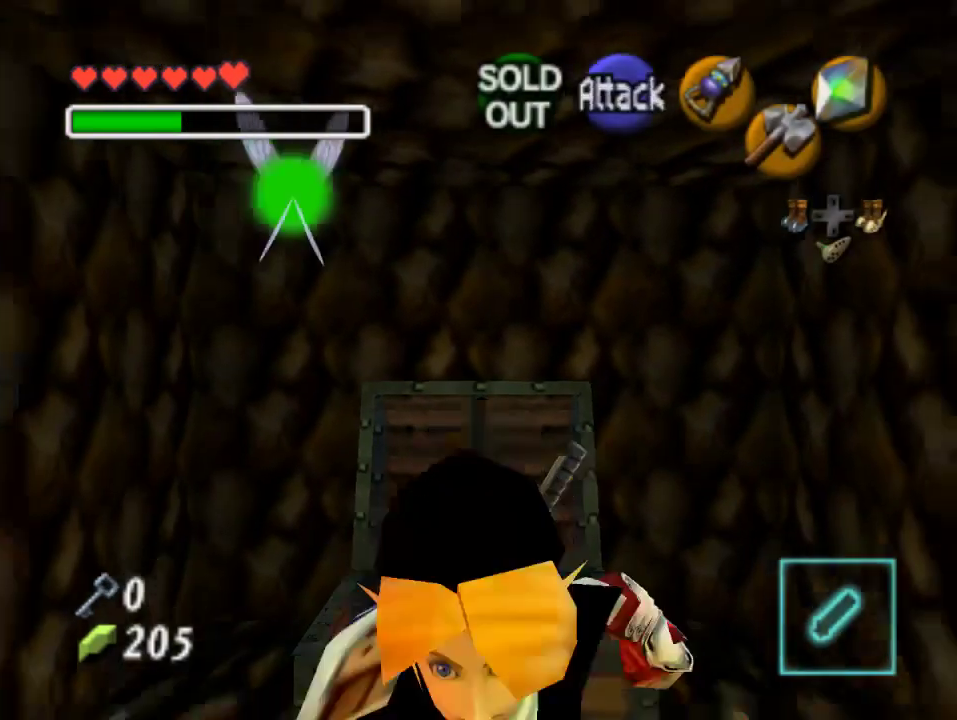
{"buttons": [], "left_stick": "up", "events": []}
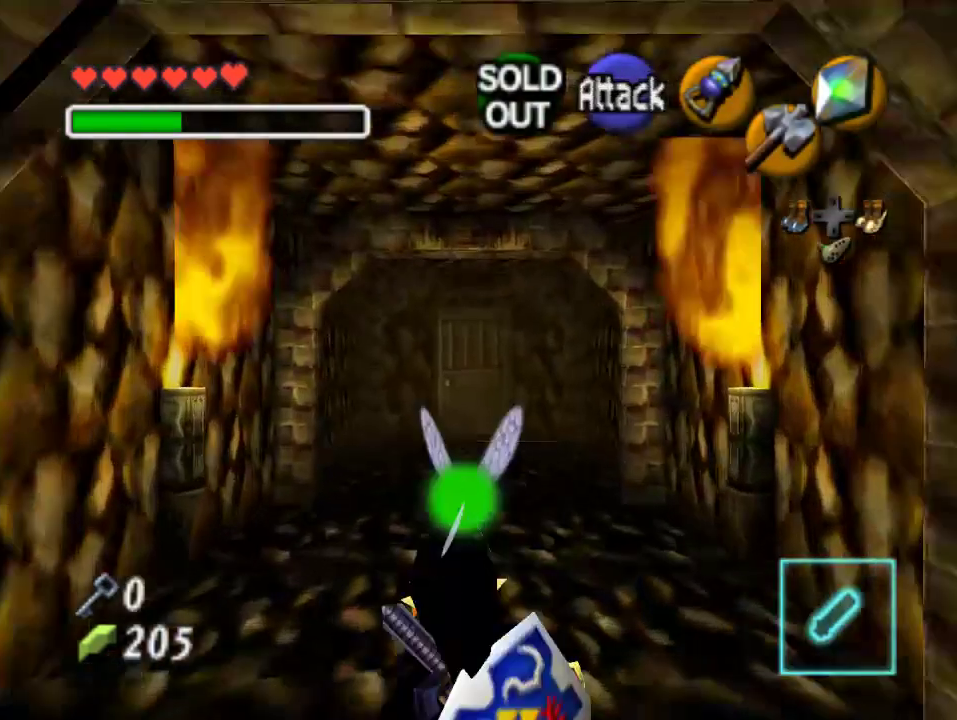
{"buttons": ["A"], "left_stick": "up", "events": [[367, "A", "down"]]}
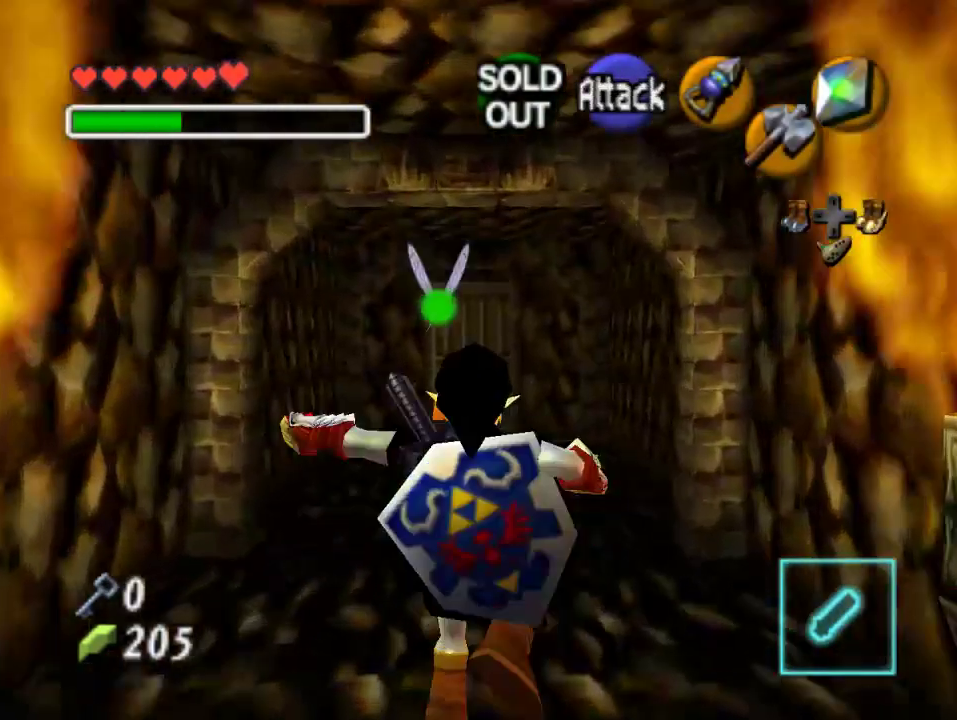
{"buttons": [], "left_stick": "up", "events": [[133, "A", "up"]]}
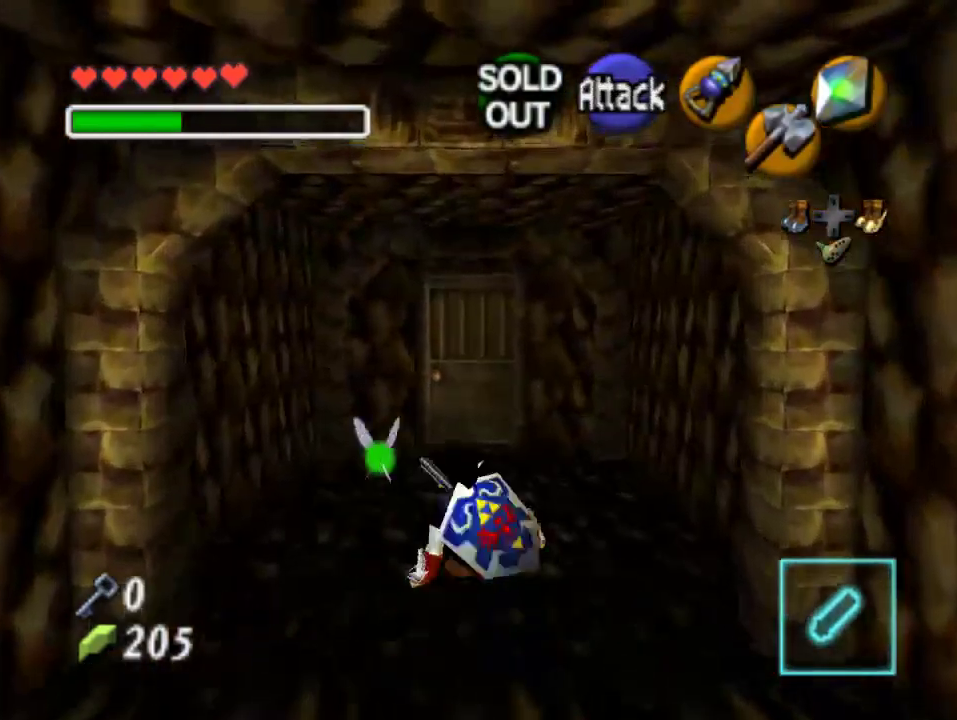
{"buttons": [], "left_stick": "up", "events": []}
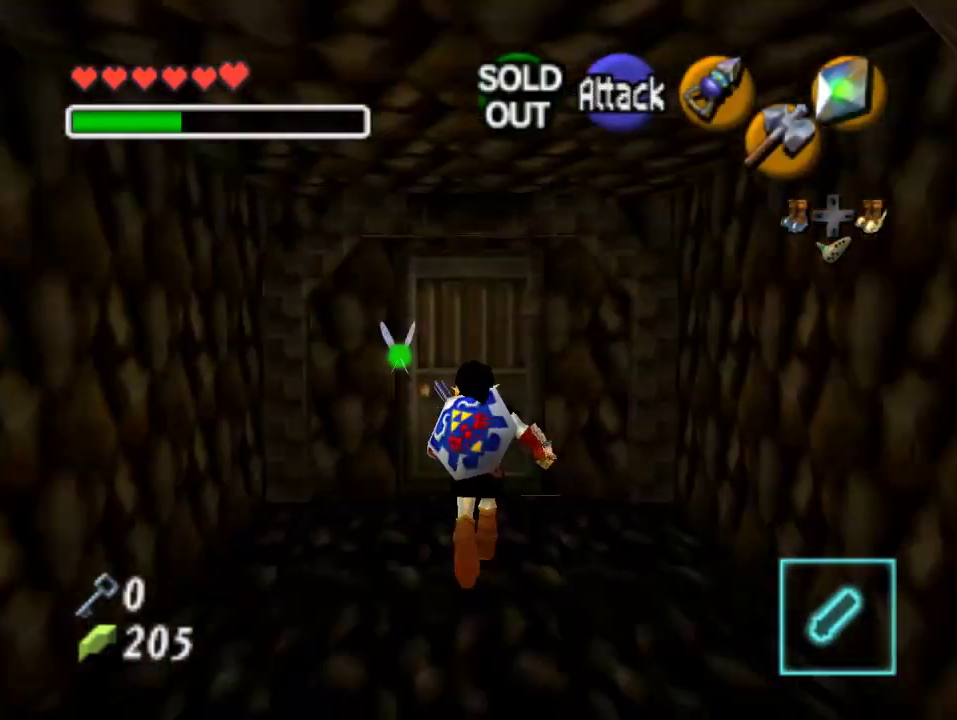
{"buttons": ["A"], "left_stick": "center", "events": [[300, "A", "down"], [300, "left_stick", "center"], [367, "A", "up"], [467, "A", "down"]]}
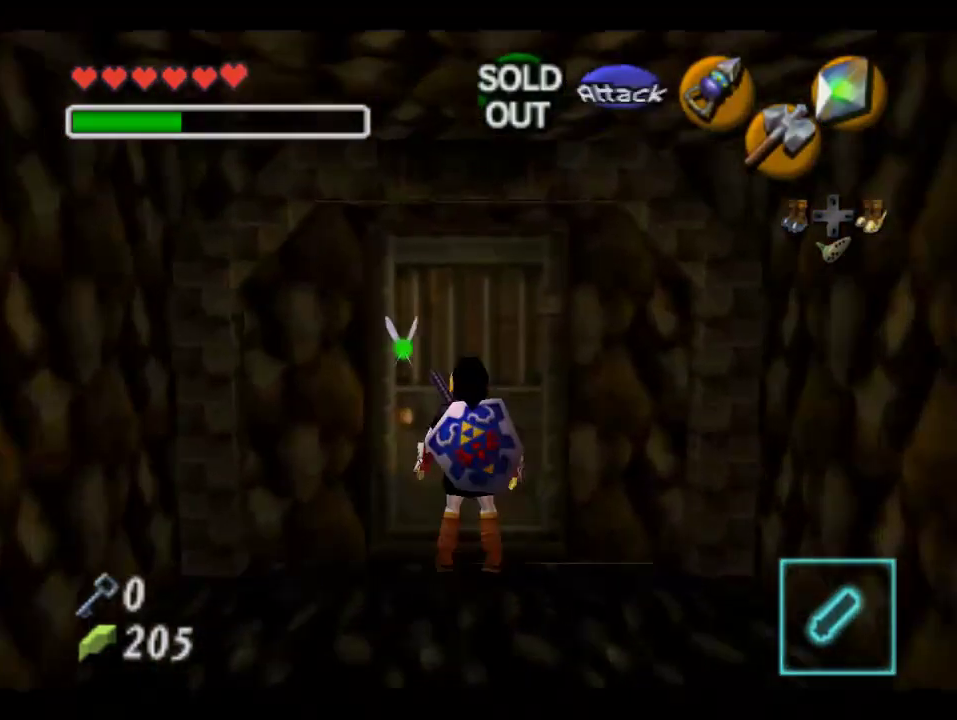
{"buttons": [], "left_stick": "center", "events": [[33, "A", "up"]]}
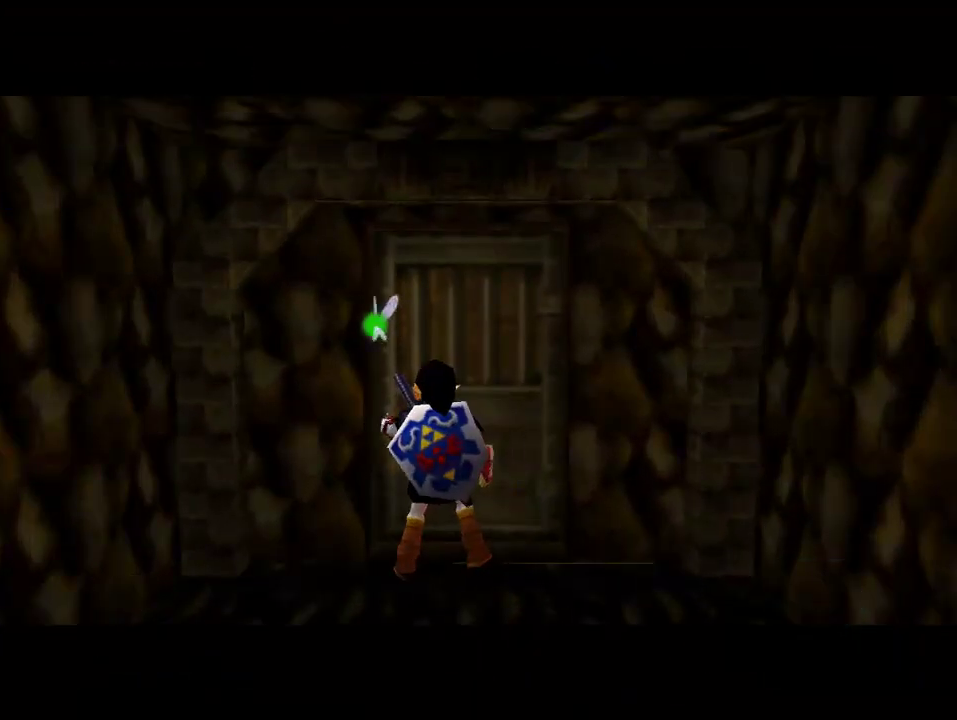
{"buttons": [], "left_stick": "center", "events": []}
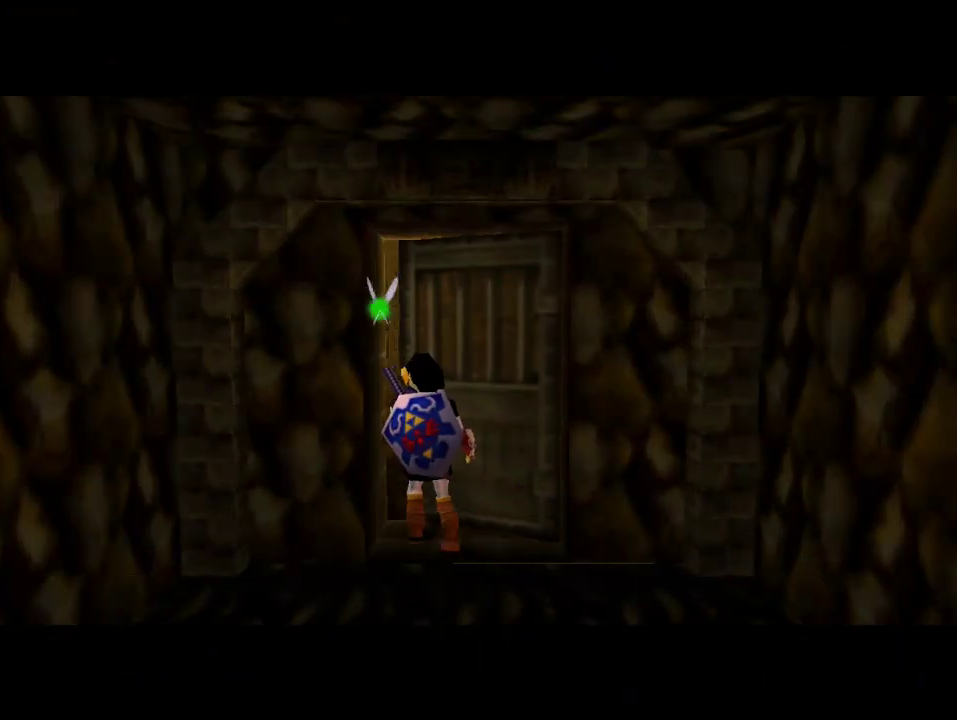
{"buttons": [], "left_stick": "center", "events": []}
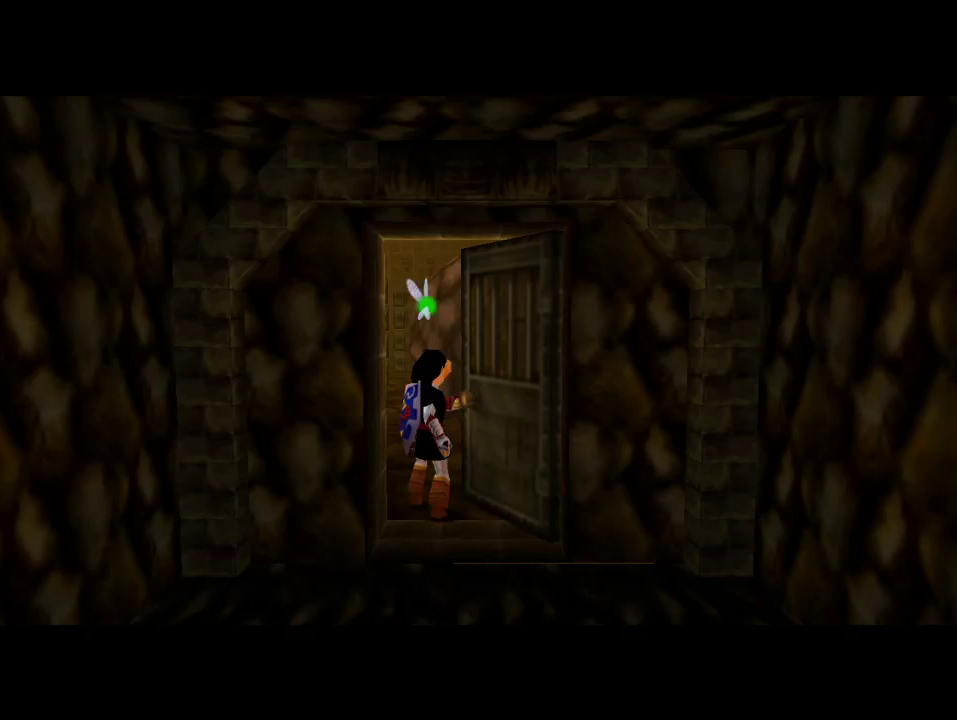
{"buttons": [], "left_stick": "center", "events": []}
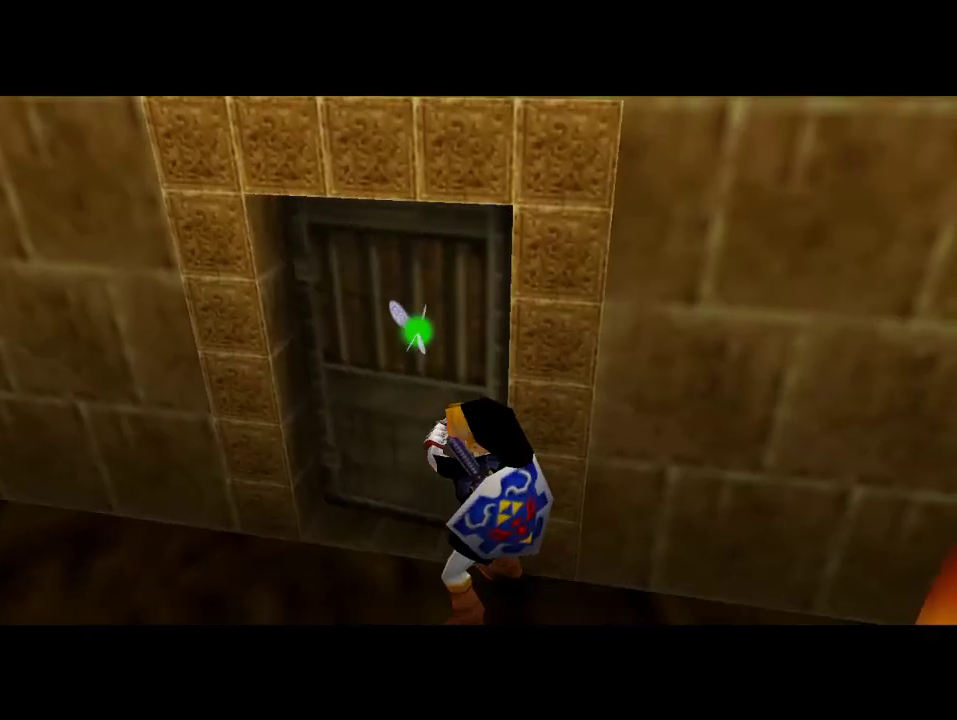
{"buttons": [], "left_stick": "center", "events": []}
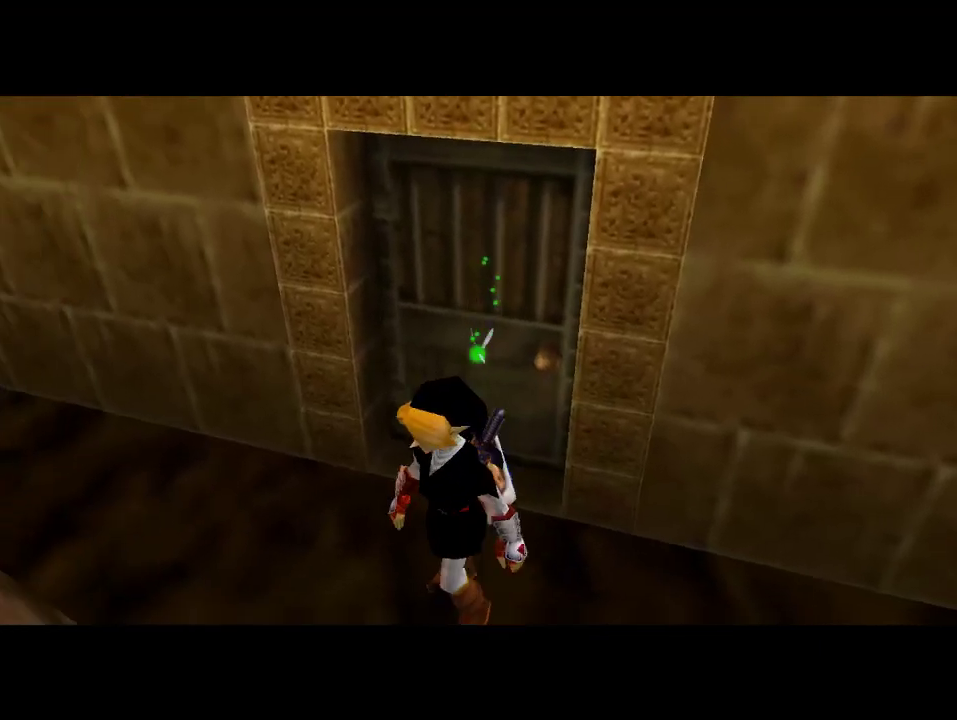
{"buttons": [], "left_stick": "center", "events": []}
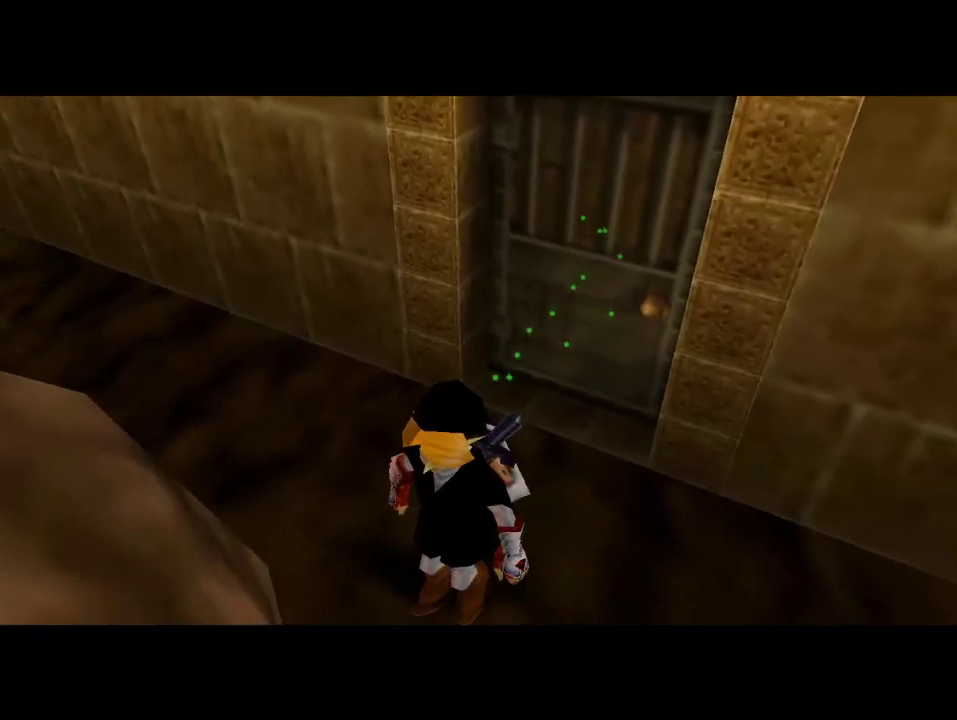
{"buttons": [], "left_stick": "center", "events": []}
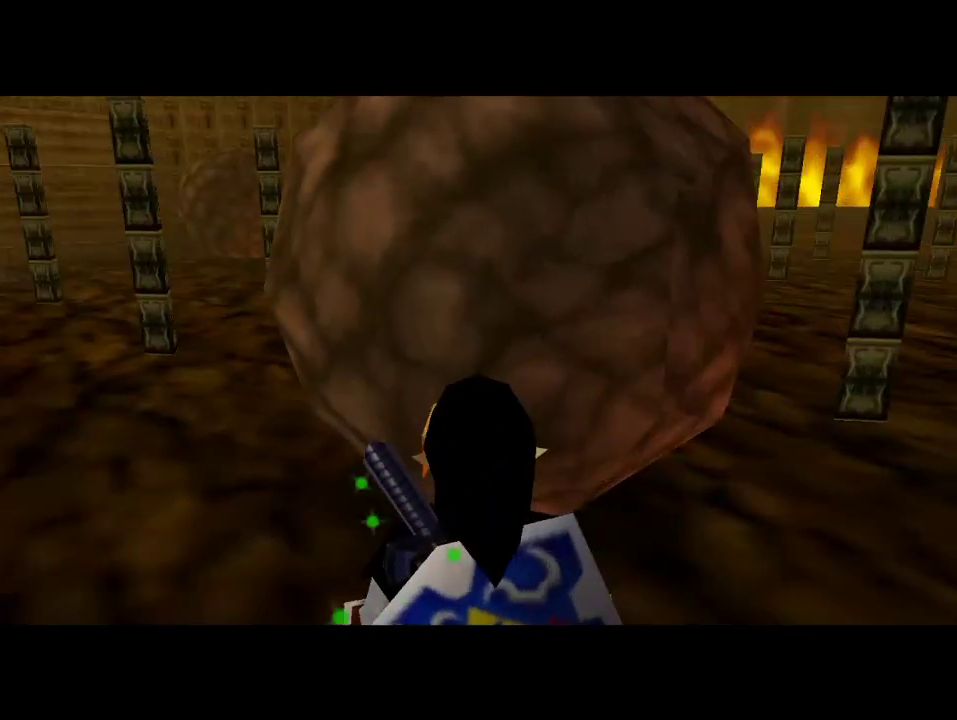
{"buttons": [], "left_stick": "up", "events": [[167, "left_stick", "left"], [267, "left_stick", "up-left"], [467, "left_stick", "up"]]}
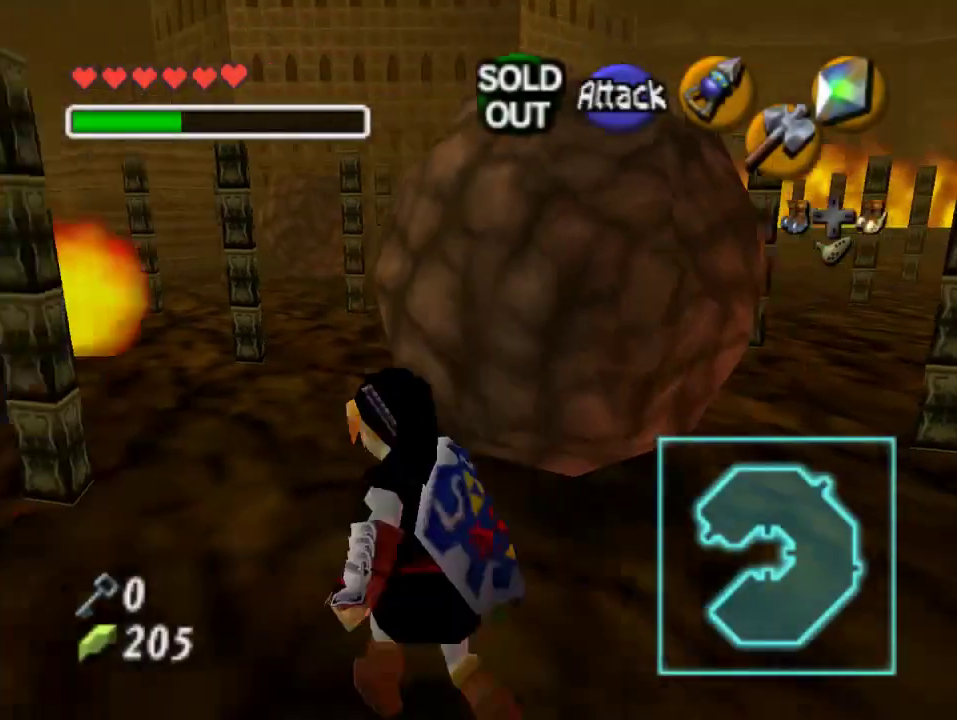
{"buttons": [], "left_stick": "up-left", "events": [[433, "left_stick", "up-left"]]}
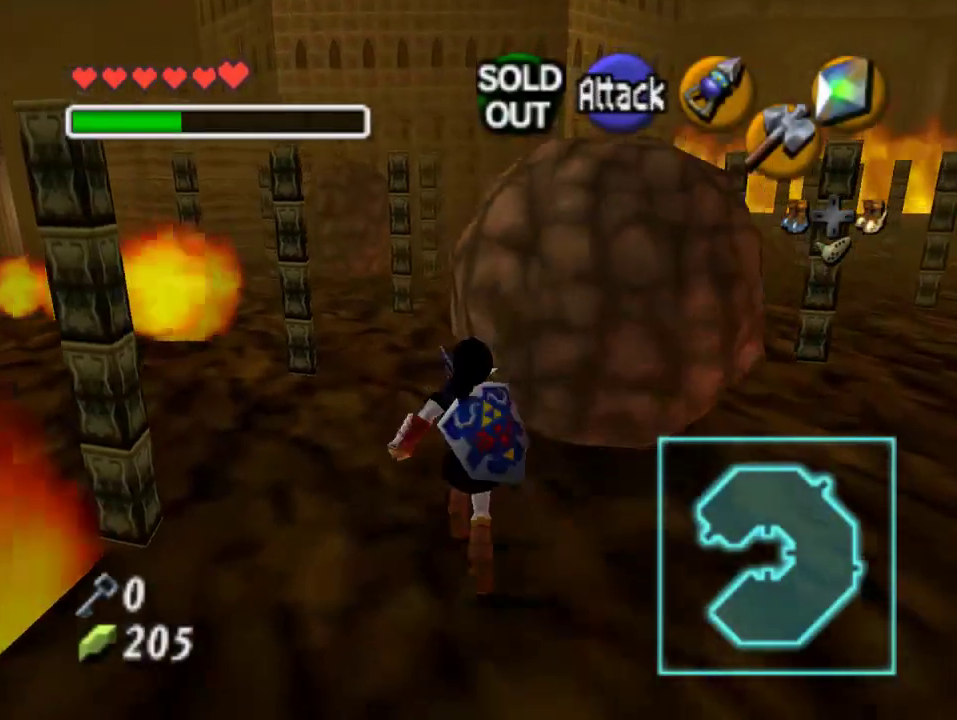
{"buttons": [], "left_stick": "up", "events": [[333, "left_stick", "up"]]}
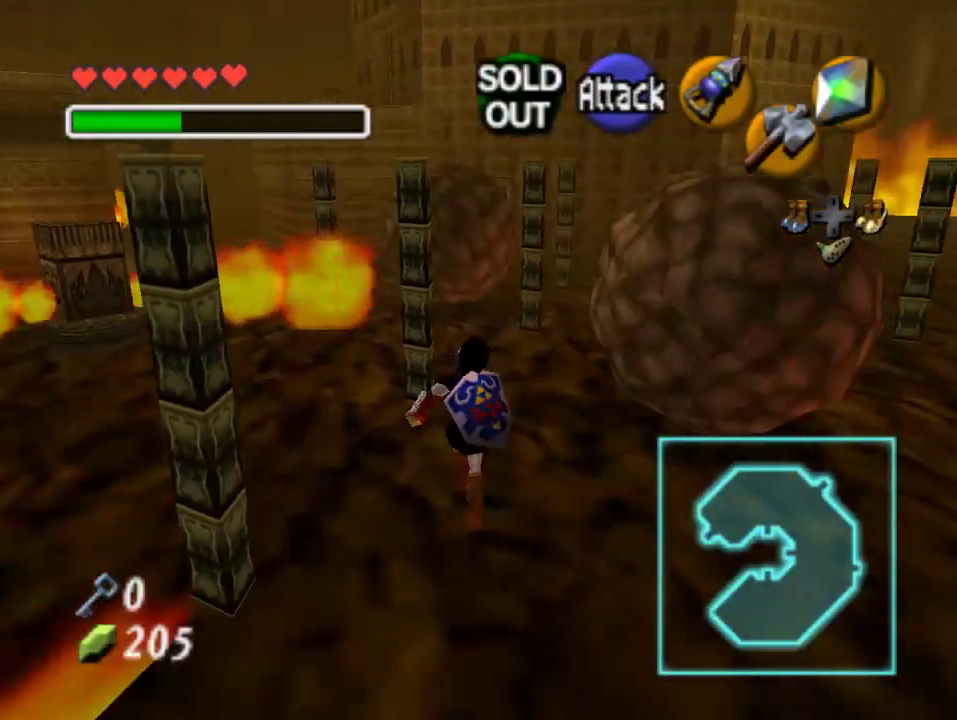
{"buttons": [], "left_stick": "down-left", "events": [[233, "left_stick", "center"], [300, "left_stick", "down"], [433, "left_stick", "down-left"]]}
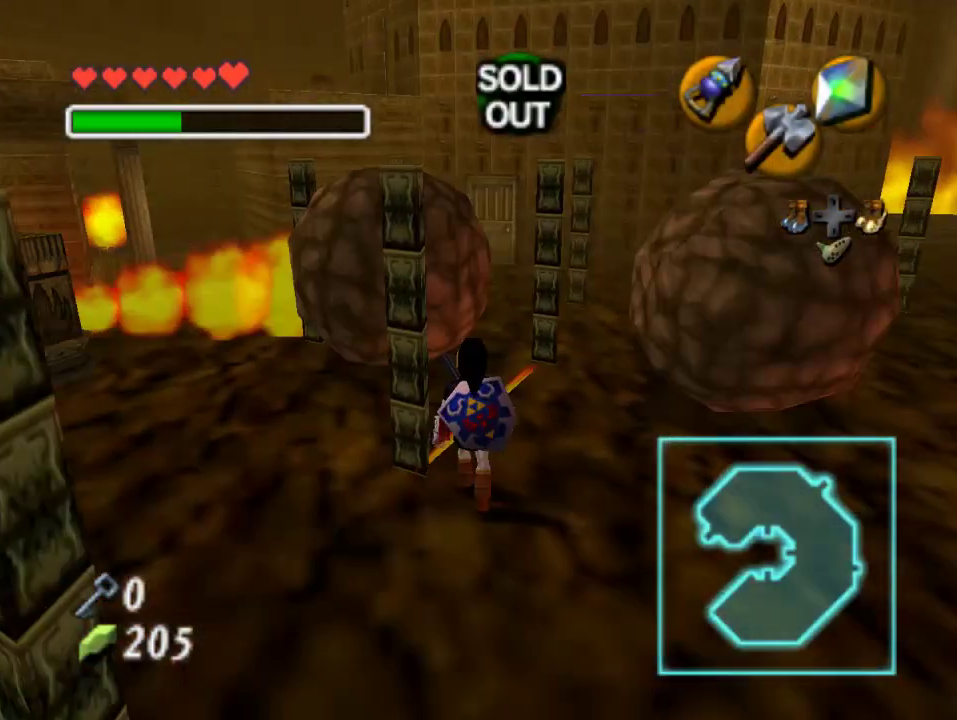
{"buttons": [], "left_stick": "center", "events": [[167, "left_stick", "center"]]}
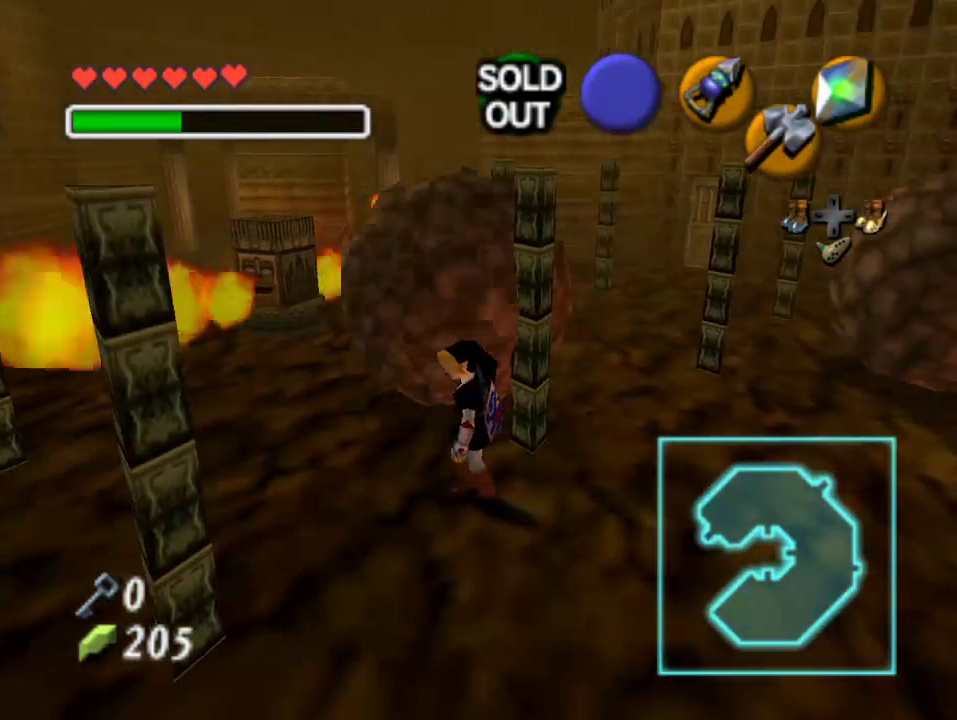
{"buttons": [], "left_stick": "up-left", "events": [[333, "left_stick", "up-left"]]}
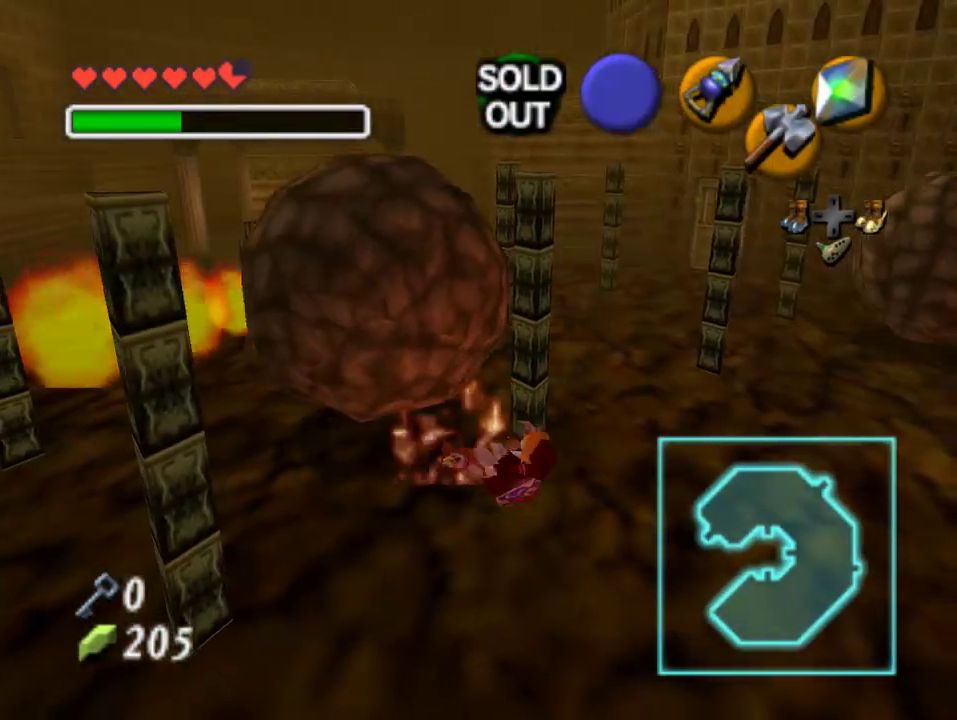
{"buttons": [], "left_stick": "center", "events": [[167, "left_stick", "up"], [300, "left_stick", "center"]]}